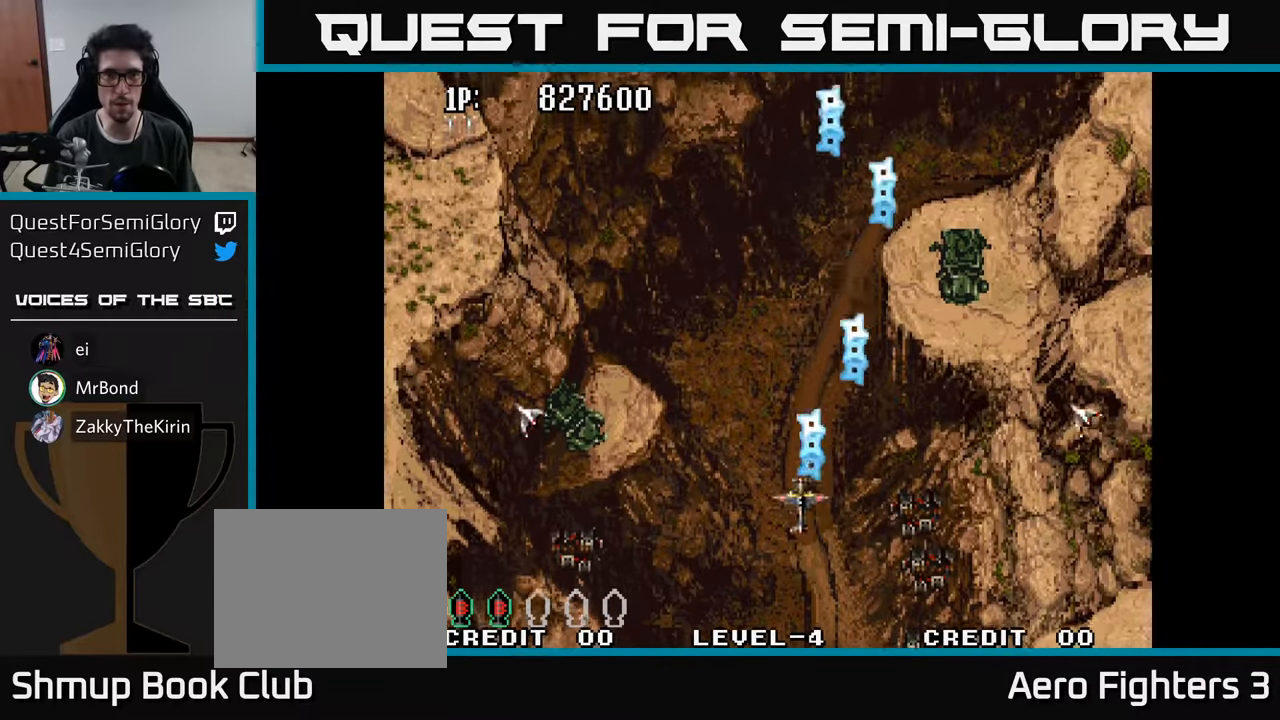
Gameplay with a controller (Xbox layout); each line is a JSON object with the inputs held at the frame after it. "events" lists button and stick changes between this image and that frame as [ms after this image, input, new state], when the widget could be followed in between.
{"buttons": ["DPAD_RIGHT"], "left_stick": "center", "right_stick": "center", "events": [[16, "A", "down"], [66, "A", "up"], [166, "A", "down"], [250, "A", "up"], [333, "DPAD_LEFT", "up"], [350, "A", "down"], [350, "DPAD_UP", "up"], [366, "DPAD_RIGHT", "down"], [400, "A", "up"]]}
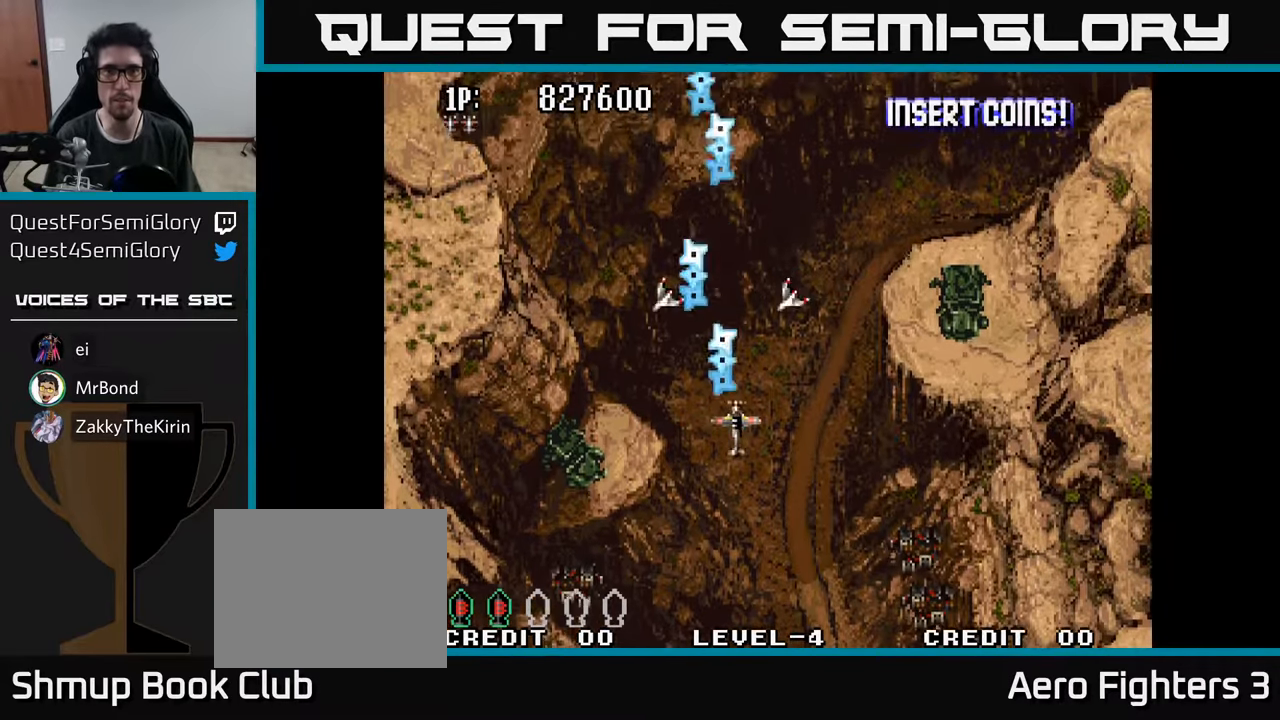
{"buttons": ["DPAD_UP", "DPAD_LEFT"], "left_stick": "center", "right_stick": "center", "events": [[16, "A", "down"], [133, "A", "up"], [166, "DPAD_RIGHT", "up"], [216, "A", "down"], [216, "DPAD_LEFT", "down"], [316, "A", "up"], [383, "DPAD_UP", "down"], [400, "A", "down"], [483, "A", "up"]]}
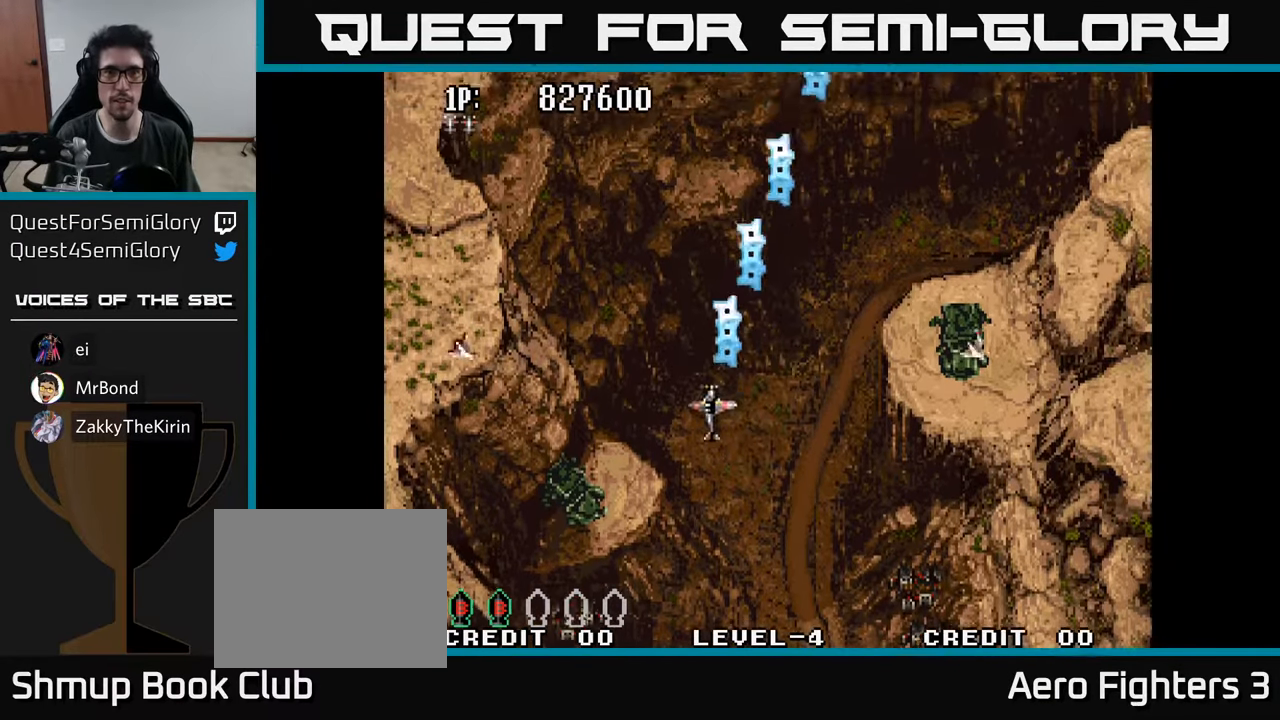
{"buttons": ["DPAD_RIGHT"], "left_stick": "center", "right_stick": "center", "events": [[83, "A", "down"], [83, "DPAD_LEFT", "up"], [183, "A", "up"], [183, "DPAD_UP", "up"], [266, "A", "down"], [350, "A", "up"], [450, "DPAD_RIGHT", "down"]]}
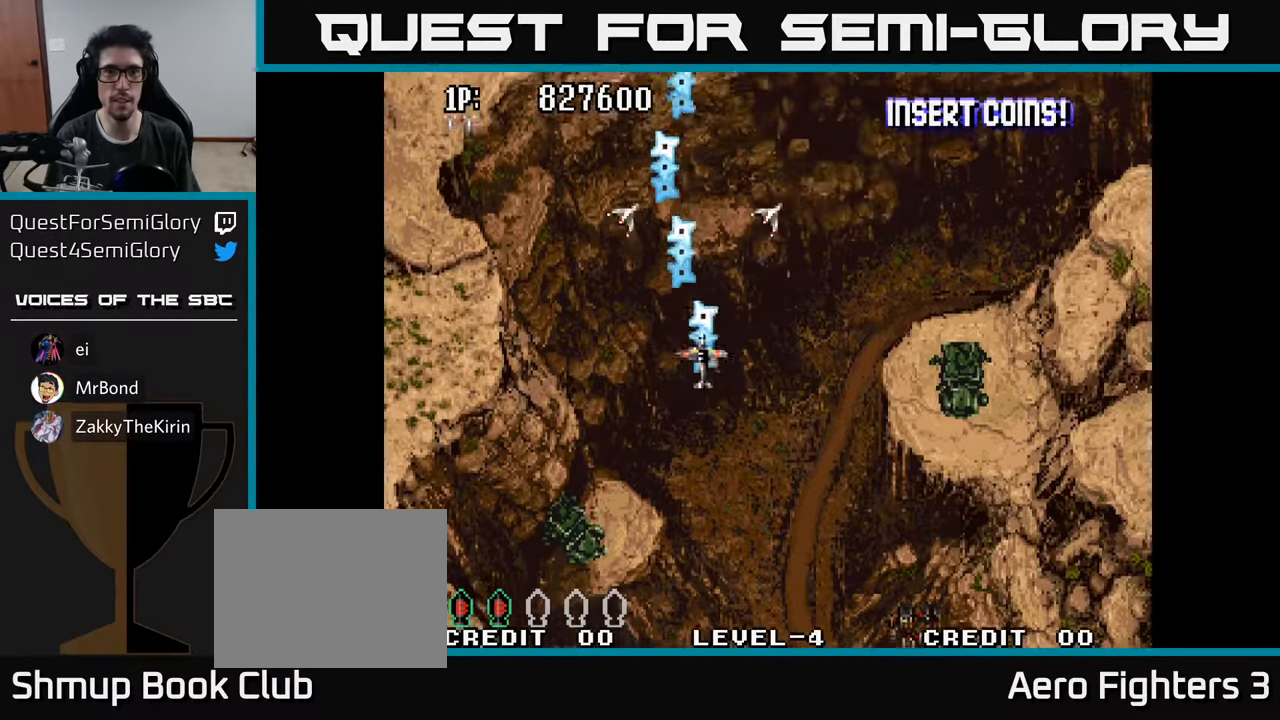
{"buttons": [], "left_stick": "center", "right_stick": "center", "events": [[100, "A", "down"], [200, "A", "up"], [266, "DPAD_RIGHT", "up"], [283, "A", "down"], [283, "DPAD_UP", "down"], [350, "A", "up"], [366, "DPAD_UP", "up"], [416, "A", "down"], [483, "A", "up"]]}
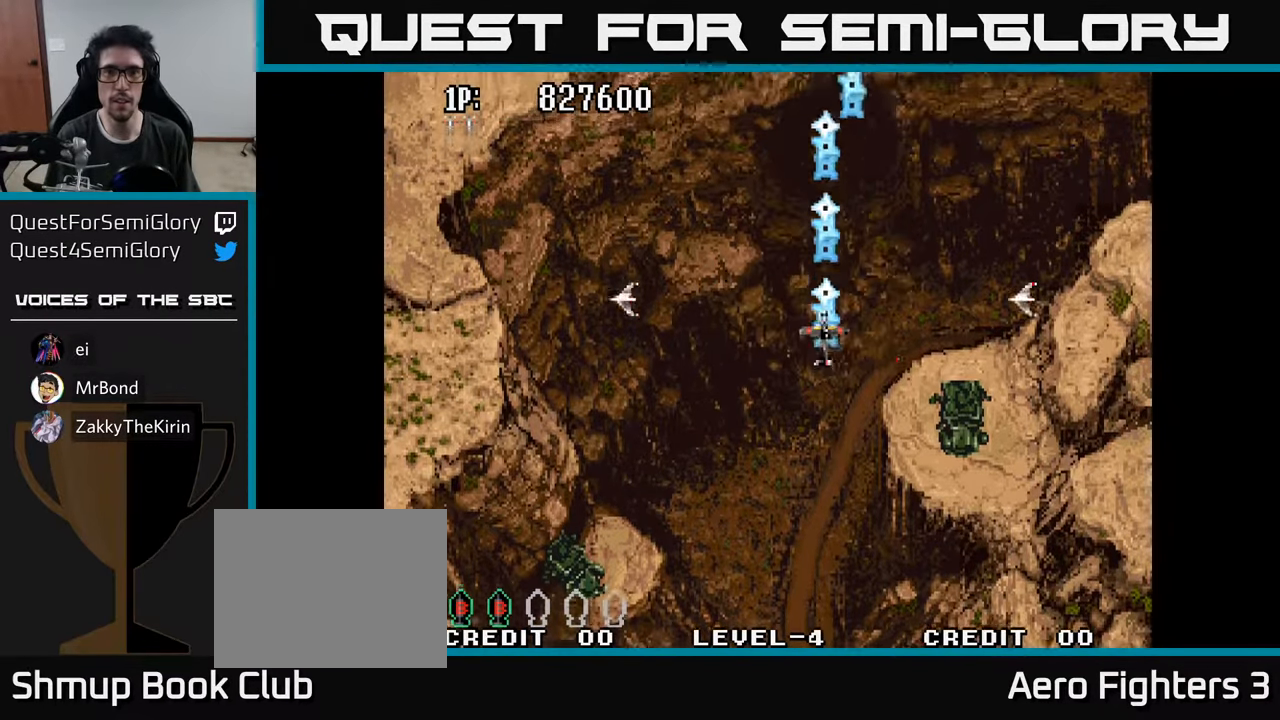
{"buttons": ["A"], "left_stick": "center", "right_stick": "center", "events": [[50, "A", "down"], [116, "A", "up"], [200, "A", "down"], [250, "A", "up"], [350, "A", "down"], [416, "A", "up"], [500, "A", "down"]]}
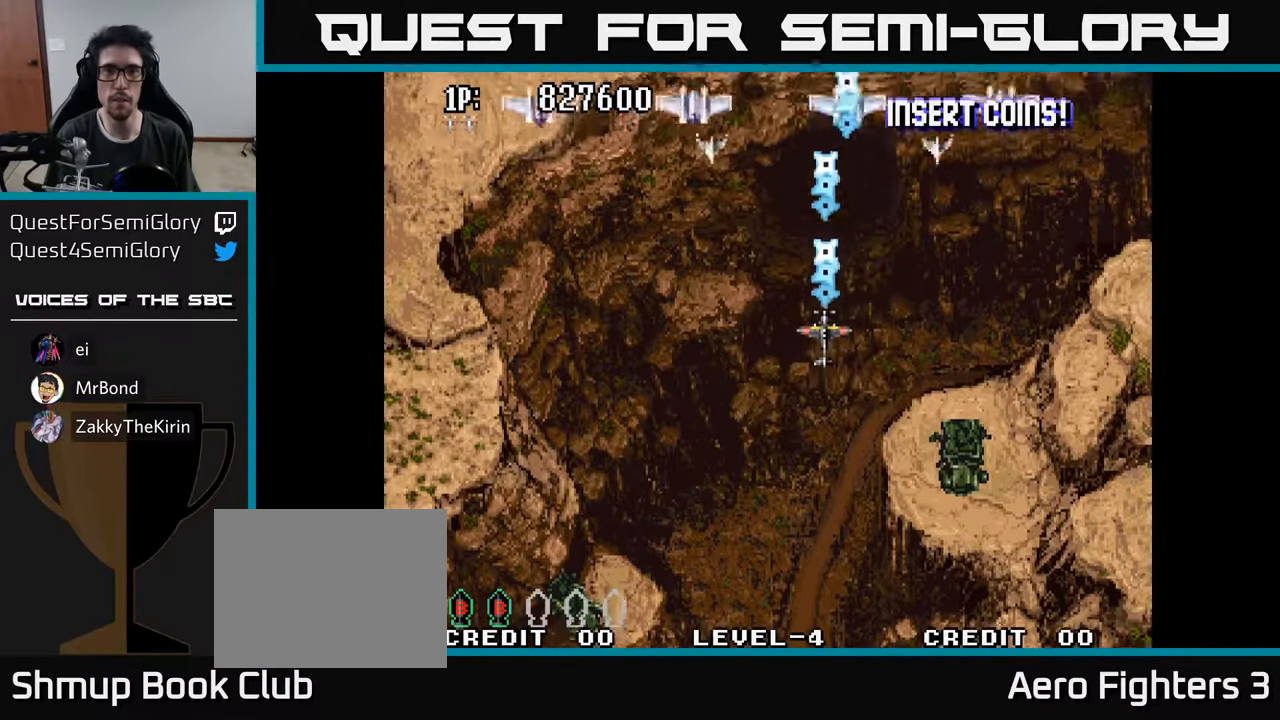
{"buttons": ["A", "DPAD_DOWN"], "left_stick": "center", "right_stick": "center", "events": [[50, "DPAD_DOWN", "down"], [83, "A", "up"], [150, "A", "down"], [233, "A", "up"], [283, "DPAD_LEFT", "down"], [300, "A", "down"], [383, "A", "up"], [466, "A", "down"], [483, "DPAD_LEFT", "up"]]}
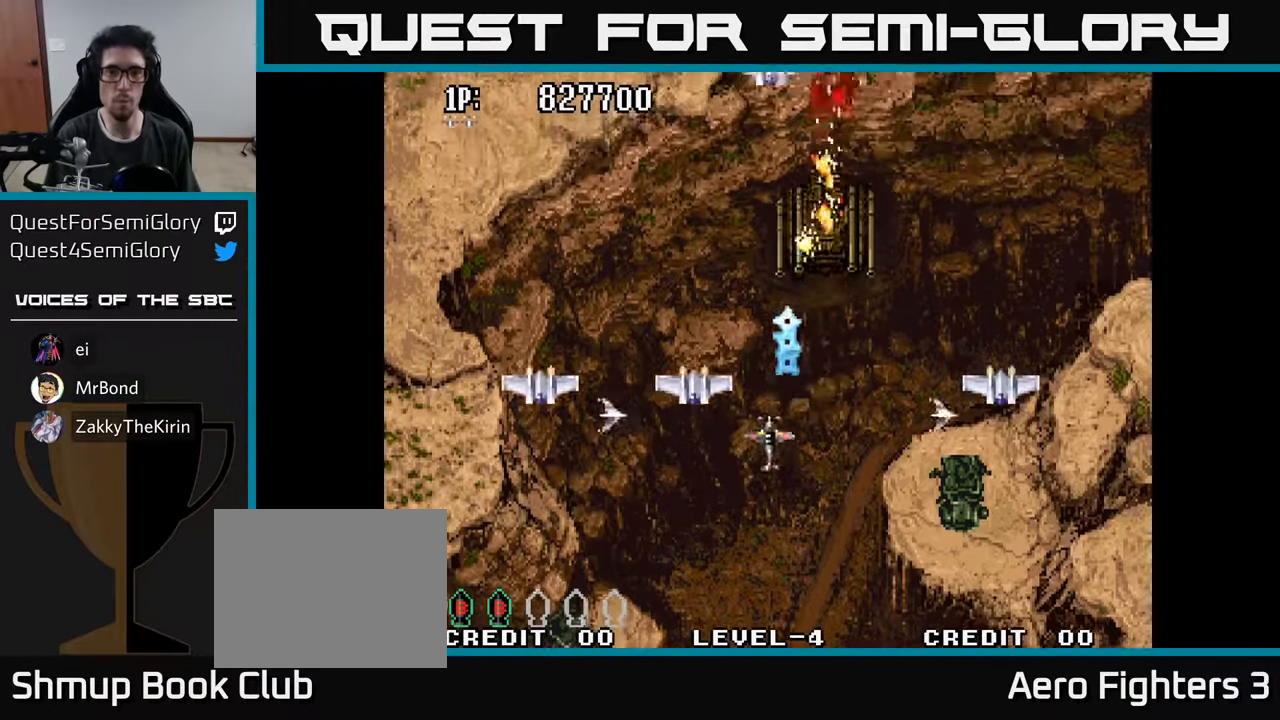
{"buttons": ["A", "DPAD_LEFT"], "left_stick": "center", "right_stick": "center", "events": [[33, "A", "up"], [100, "A", "down"], [200, "A", "up"], [200, "DPAD_RIGHT", "down"], [266, "A", "down"], [316, "DPAD_RIGHT", "up"], [366, "A", "up"], [416, "A", "down"], [433, "DPAD_LEFT", "down"], [450, "DPAD_DOWN", "up"]]}
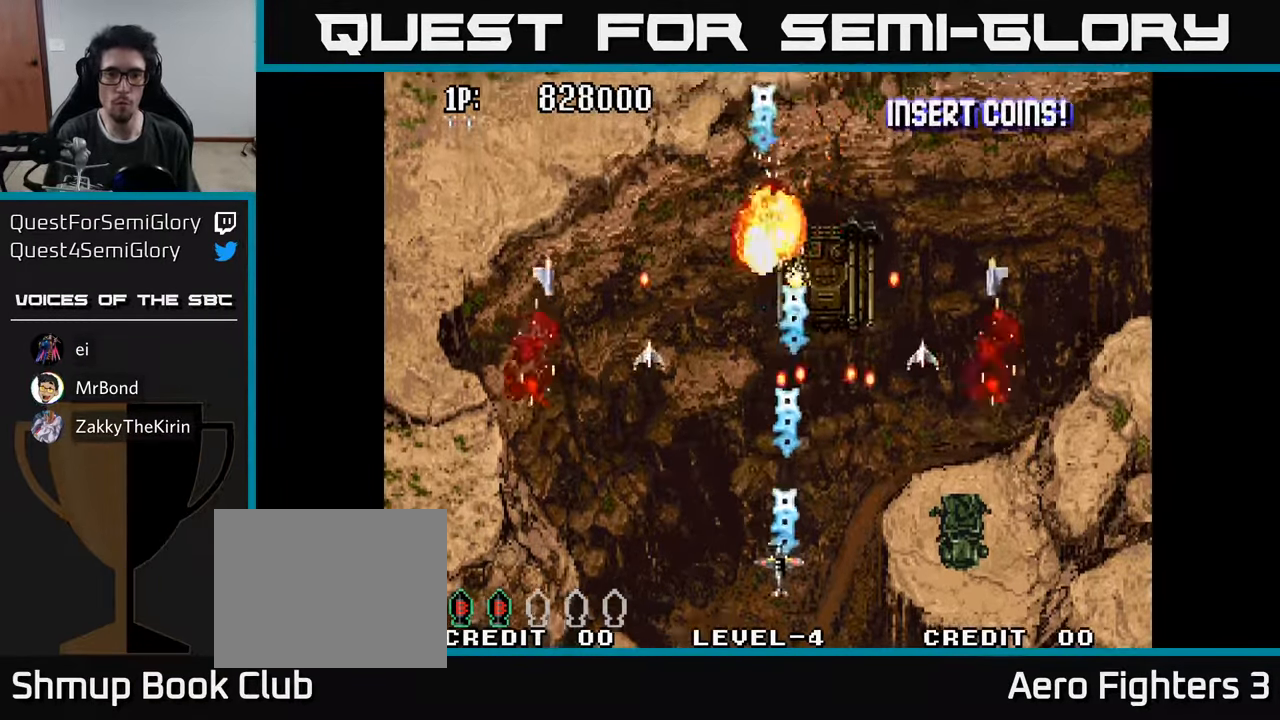
{"buttons": ["A", "DPAD_UP", "DPAD_RIGHT"], "left_stick": "center", "right_stick": "center", "events": [[33, "A", "up"], [33, "DPAD_UP", "down"], [83, "A", "down"], [183, "A", "up"], [250, "A", "down"], [333, "A", "up"], [400, "DPAD_LEFT", "up"], [416, "A", "down"], [450, "DPAD_RIGHT", "down"]]}
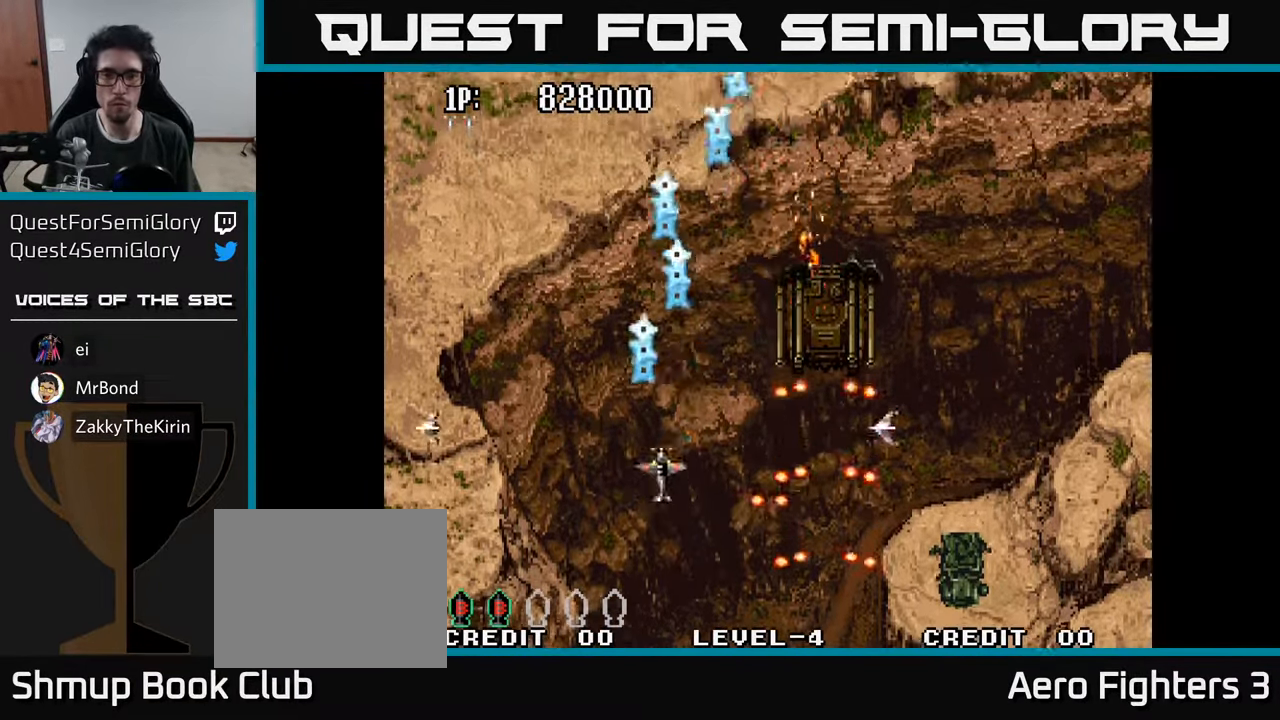
{"buttons": ["A", "DPAD_RIGHT"], "left_stick": "center", "right_stick": "center", "events": [[16, "A", "up"], [83, "A", "down"], [150, "DPAD_RIGHT", "up"], [183, "DPAD_LEFT", "down"], [216, "A", "up"], [283, "DPAD_LEFT", "up"], [316, "DPAD_RIGHT", "down"], [333, "DPAD_UP", "up"], [450, "A", "down"]]}
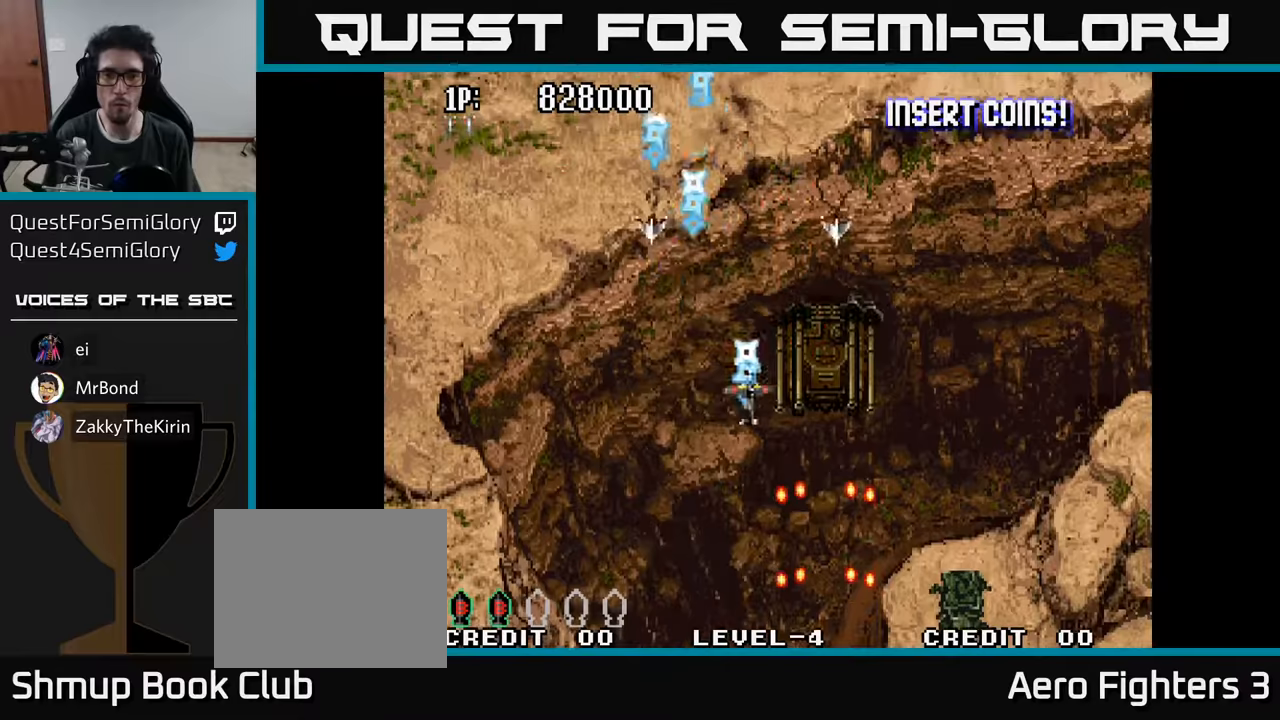
{"buttons": ["A"], "left_stick": "center", "right_stick": "center", "events": [[50, "A", "up"], [100, "A", "down"], [150, "DPAD_RIGHT", "up"], [167, "A", "up"], [250, "A", "down"], [300, "A", "up"], [367, "A", "down"], [433, "A", "up"], [500, "A", "down"]]}
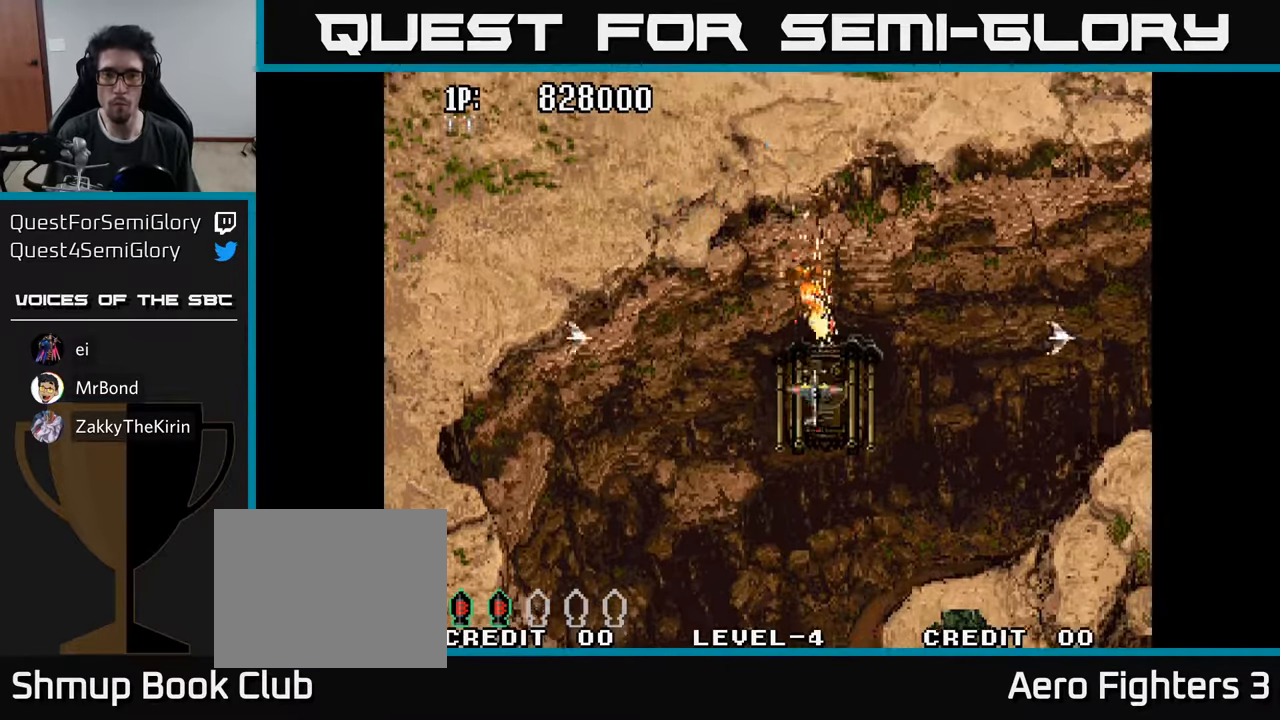
{"buttons": ["DPAD_DOWN"], "left_stick": "center", "right_stick": "center", "events": [[33, "DPAD_DOWN", "down"], [50, "DPAD_RIGHT", "down"], [67, "A", "up"], [83, "DPAD_DOWN", "up"], [83, "DPAD_RIGHT", "up"], [117, "A", "down"], [200, "A", "up"], [250, "A", "down"], [300, "DPAD_DOWN", "down"], [333, "A", "up"], [400, "A", "down"], [483, "A", "up"]]}
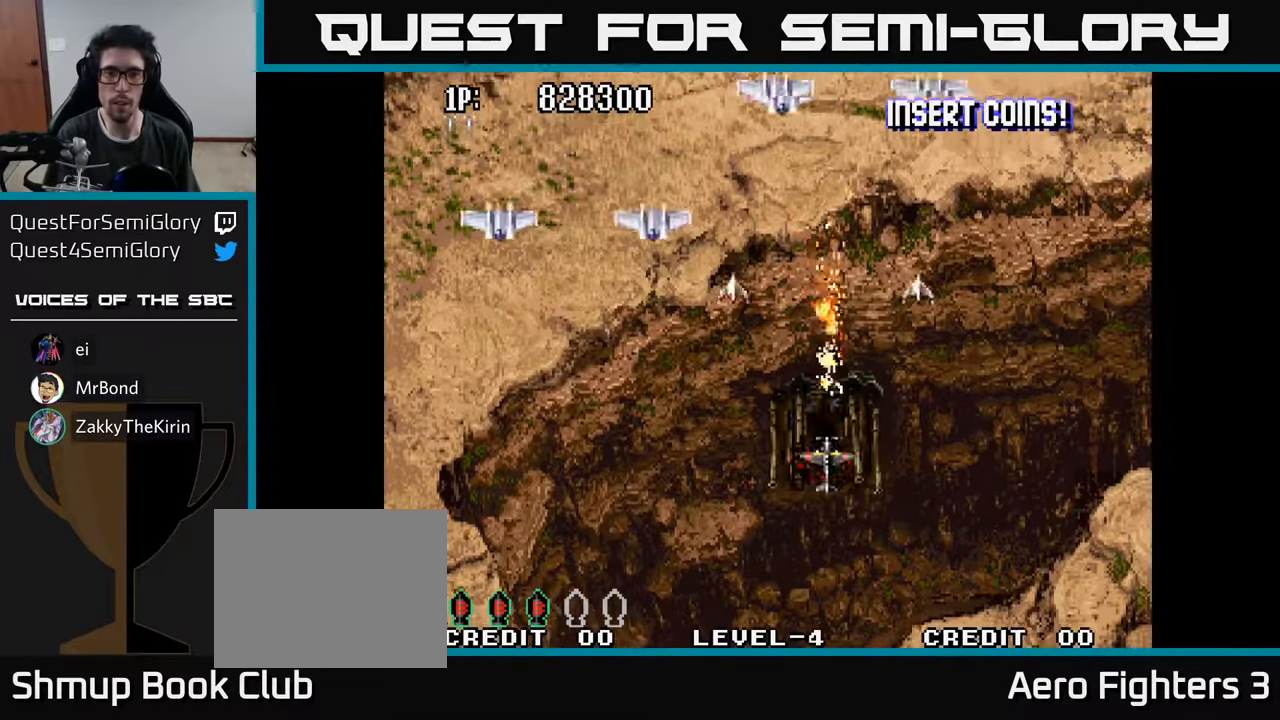
{"buttons": ["DPAD_LEFT"], "left_stick": "center", "right_stick": "center", "events": [[17, "DPAD_DOWN", "up"], [50, "A", "down"], [150, "A", "up"], [150, "DPAD_LEFT", "down"], [200, "A", "down"], [200, "DPAD_DOWN", "down"], [300, "A", "up"], [350, "A", "down"], [400, "DPAD_DOWN", "up"], [433, "A", "up"]]}
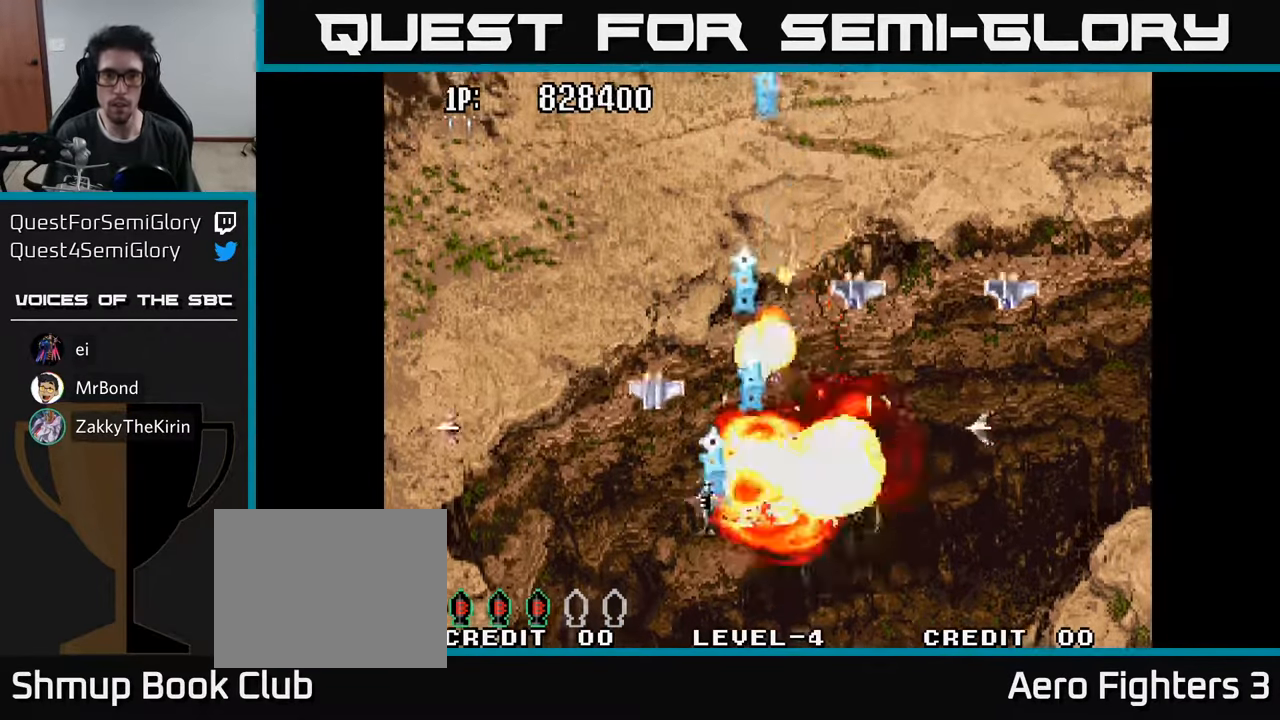
{"buttons": ["A", "DPAD_RIGHT"], "left_stick": "center", "right_stick": "center", "events": [[17, "A", "down"], [67, "DPAD_DOWN", "down"], [100, "A", "up"], [167, "A", "down"], [183, "DPAD_LEFT", "up"], [200, "DPAD_RIGHT", "down"], [267, "A", "up"], [317, "A", "down"], [400, "DPAD_DOWN", "up"], [417, "A", "up"], [483, "A", "down"]]}
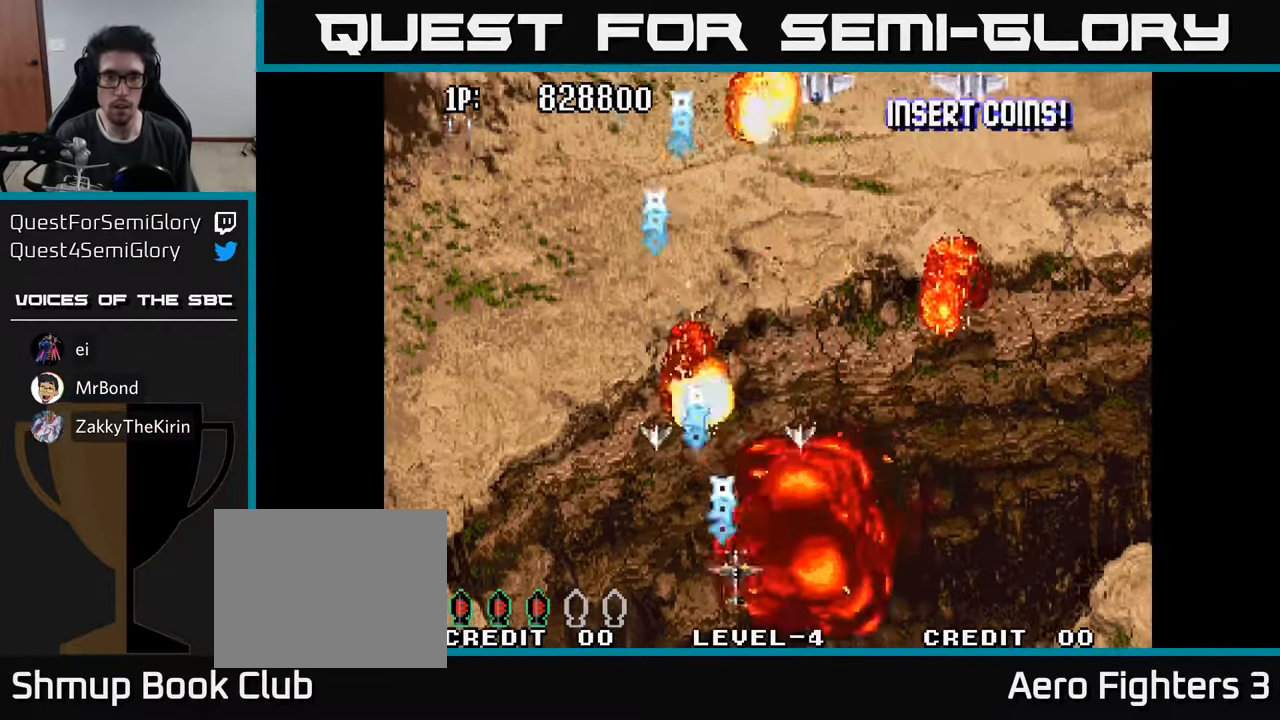
{"buttons": ["DPAD_UP", "DPAD_LEFT"], "left_stick": "center", "right_stick": "center", "events": [[50, "DPAD_UP", "down"], [83, "A", "up"], [150, "A", "down"], [200, "DPAD_RIGHT", "up"], [233, "DPAD_LEFT", "down"], [250, "A", "up"], [333, "A", "down"], [433, "A", "up"]]}
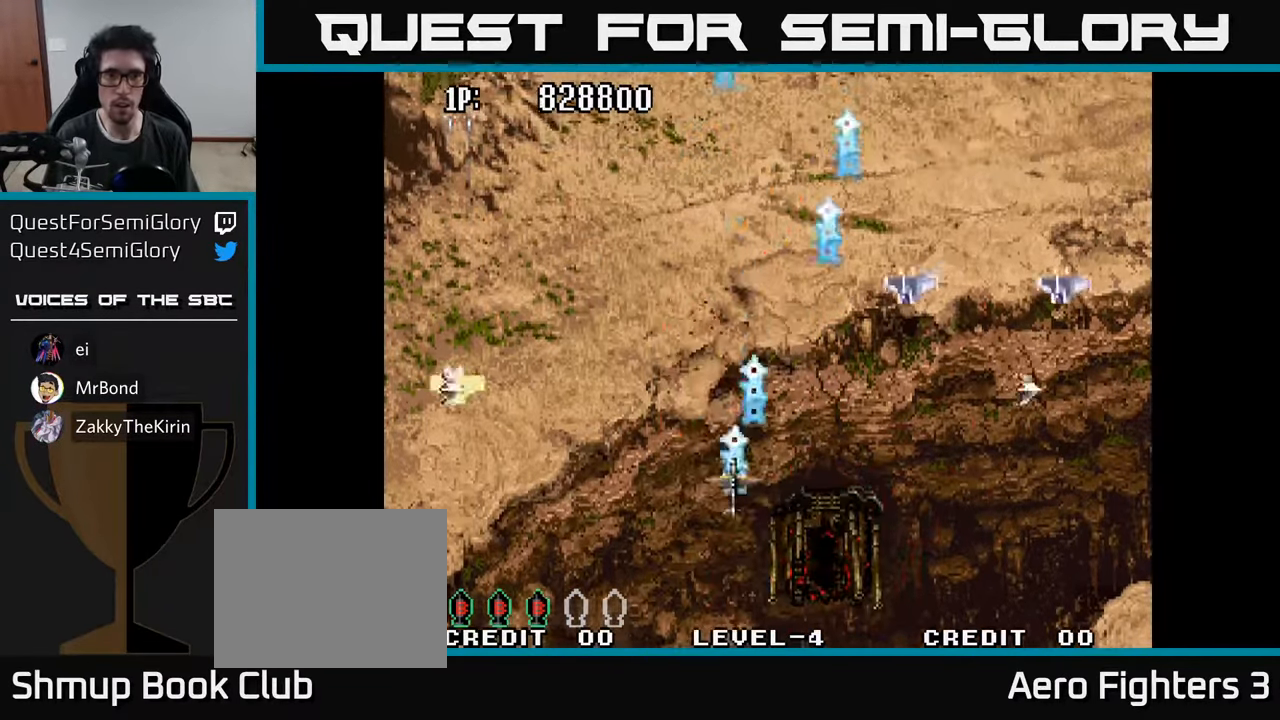
{"buttons": ["A", "DPAD_UP", "DPAD_LEFT"], "left_stick": "center", "right_stick": "center"}
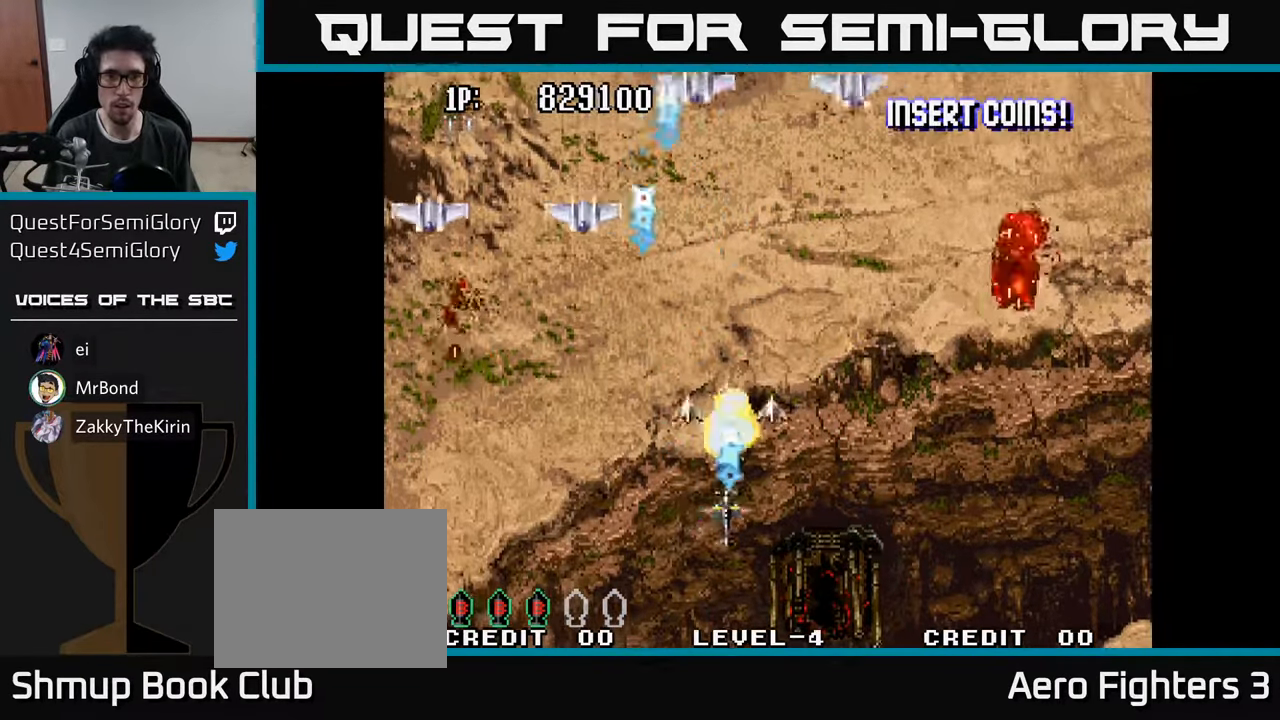
{"buttons": ["A", "DPAD_UP", "DPAD_RIGHT"], "left_stick": "center", "right_stick": "center"}
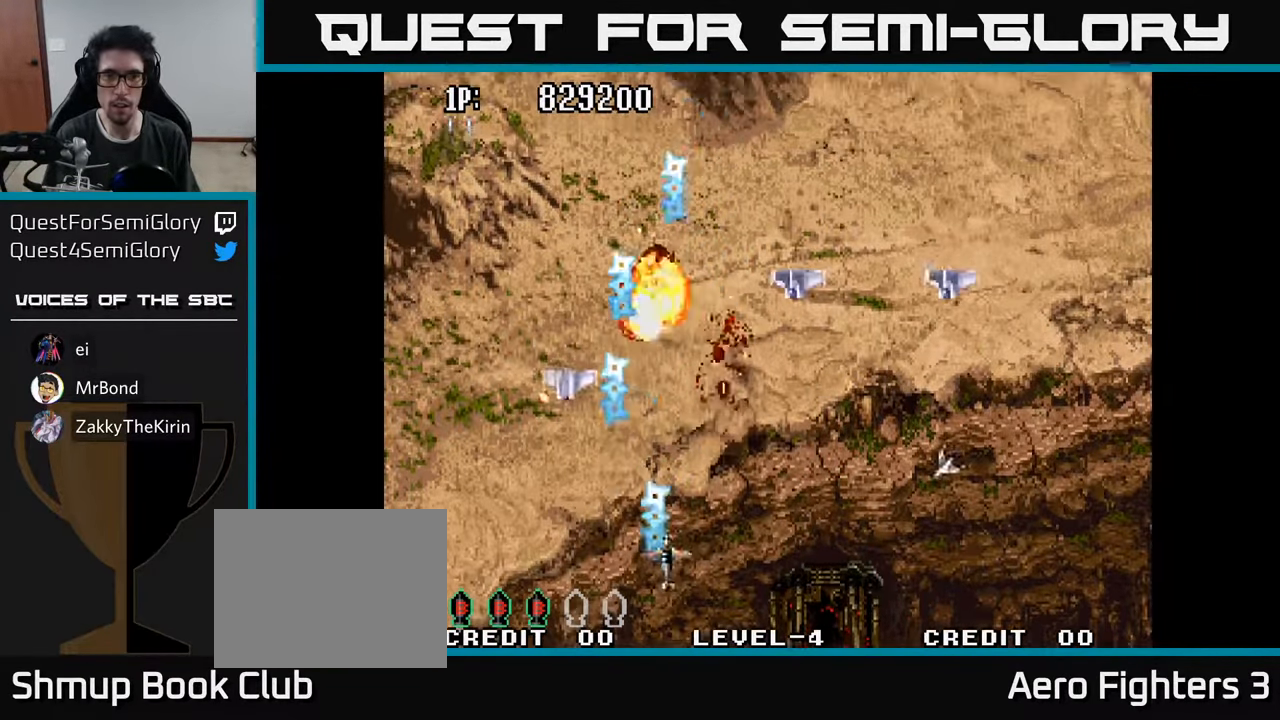
{"buttons": ["A", "DPAD_RIGHT"], "left_stick": "center", "right_stick": "center"}
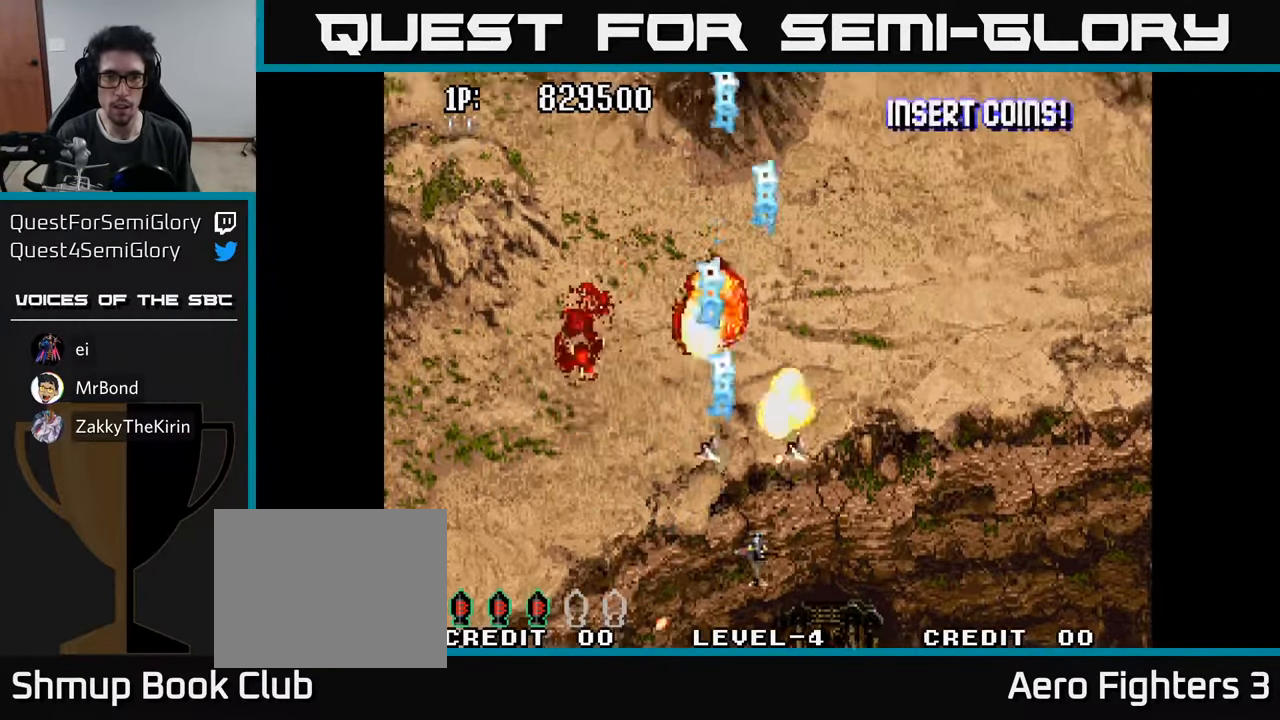
{"buttons": ["DPAD_UP", "DPAD_LEFT"], "left_stick": "center", "right_stick": "center"}
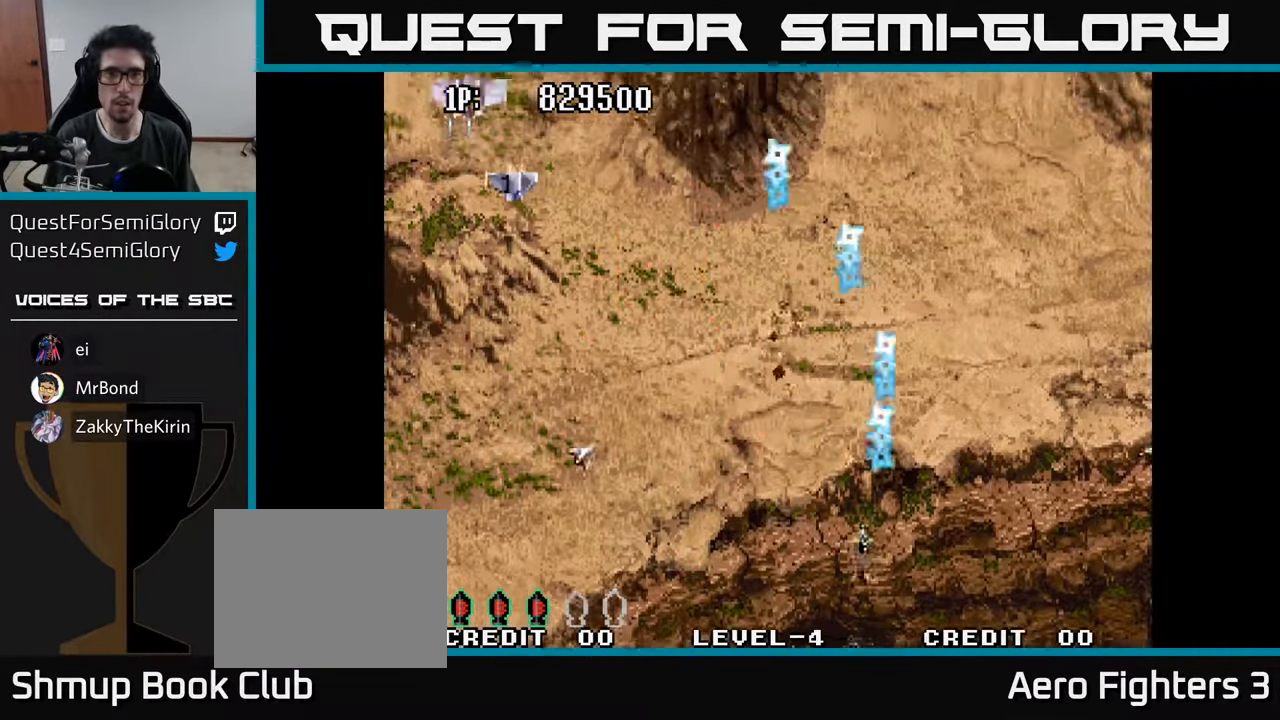
{"buttons": ["DPAD_LEFT"], "left_stick": "center", "right_stick": "center", "events": [[17, "A", "down"], [100, "A", "up"], [117, "DPAD_UP", "up"], [167, "A", "down"], [250, "DPAD_UP", "down"], [267, "A", "up"], [350, "A", "down"], [367, "DPAD_UP", "up"], [450, "A", "up"]]}
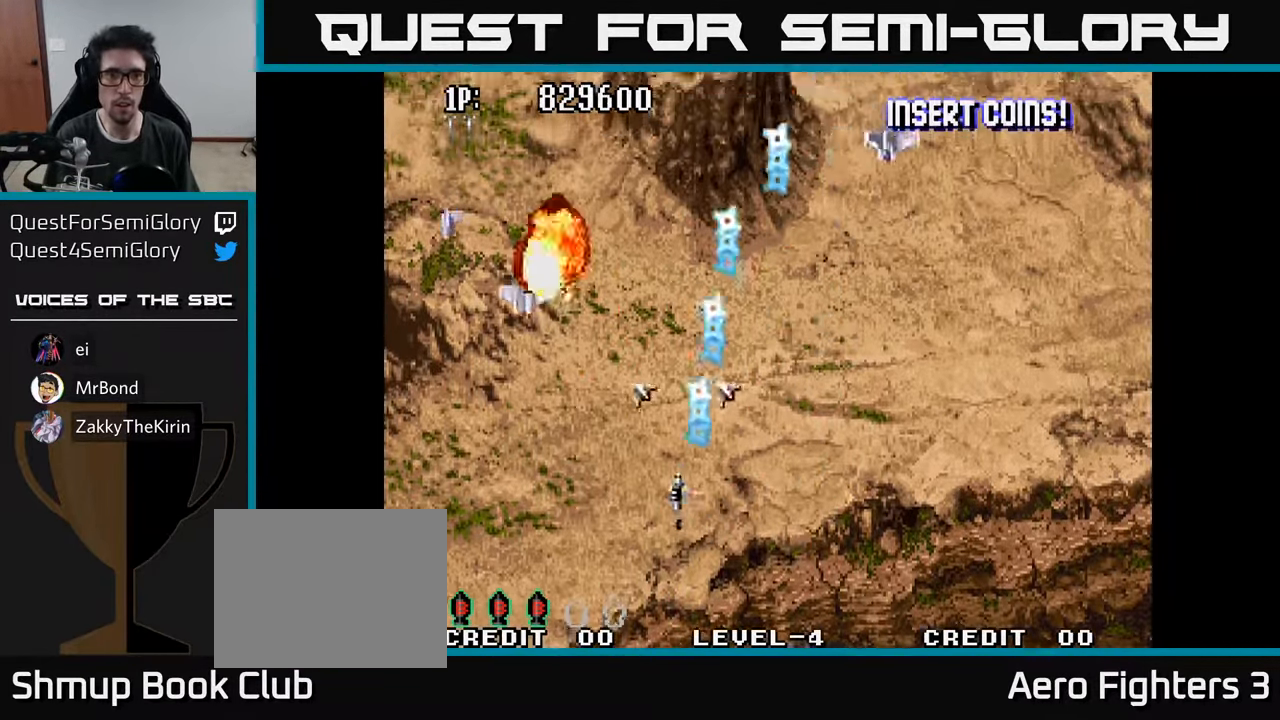
{"buttons": ["A", "DPAD_DOWN", "DPAD_RIGHT"], "left_stick": "center", "right_stick": "center"}
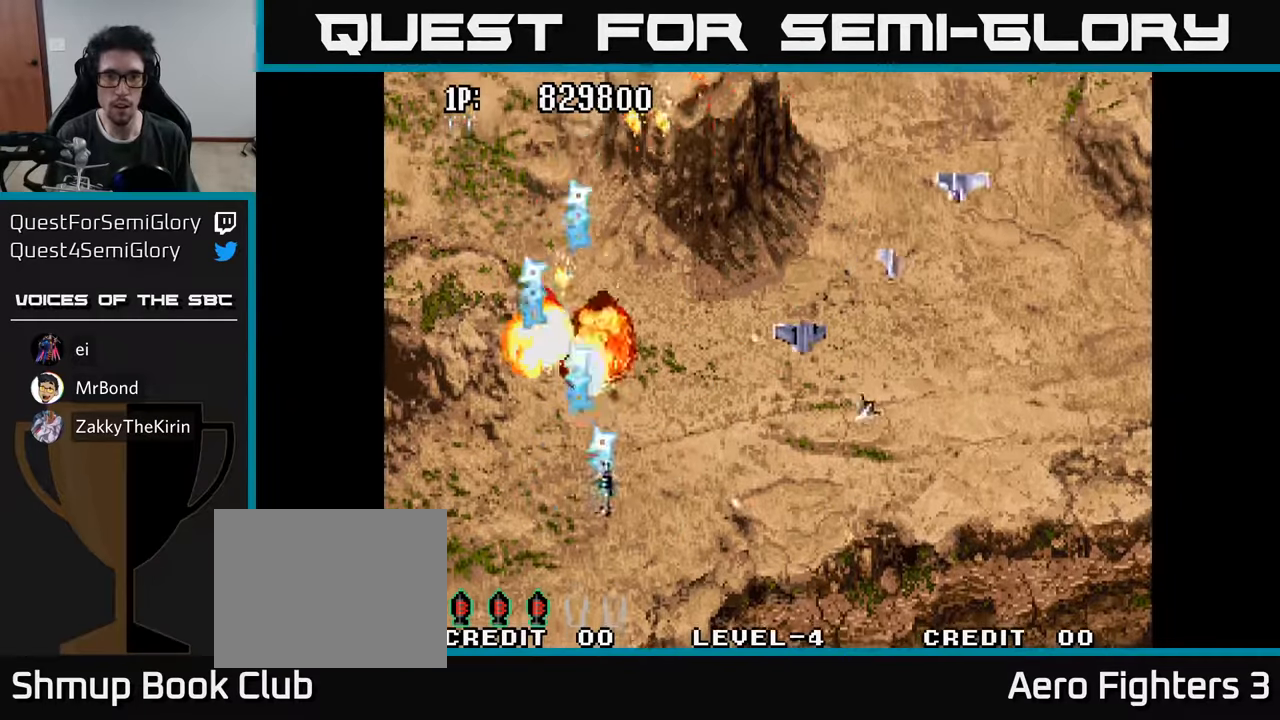
{"buttons": ["DPAD_RIGHT"], "left_stick": "center", "right_stick": "center", "events": [[117, "A", "up"], [184, "A", "down"], [284, "A", "up"], [284, "DPAD_DOWN", "up"], [350, "A", "down"], [450, "A", "up"]]}
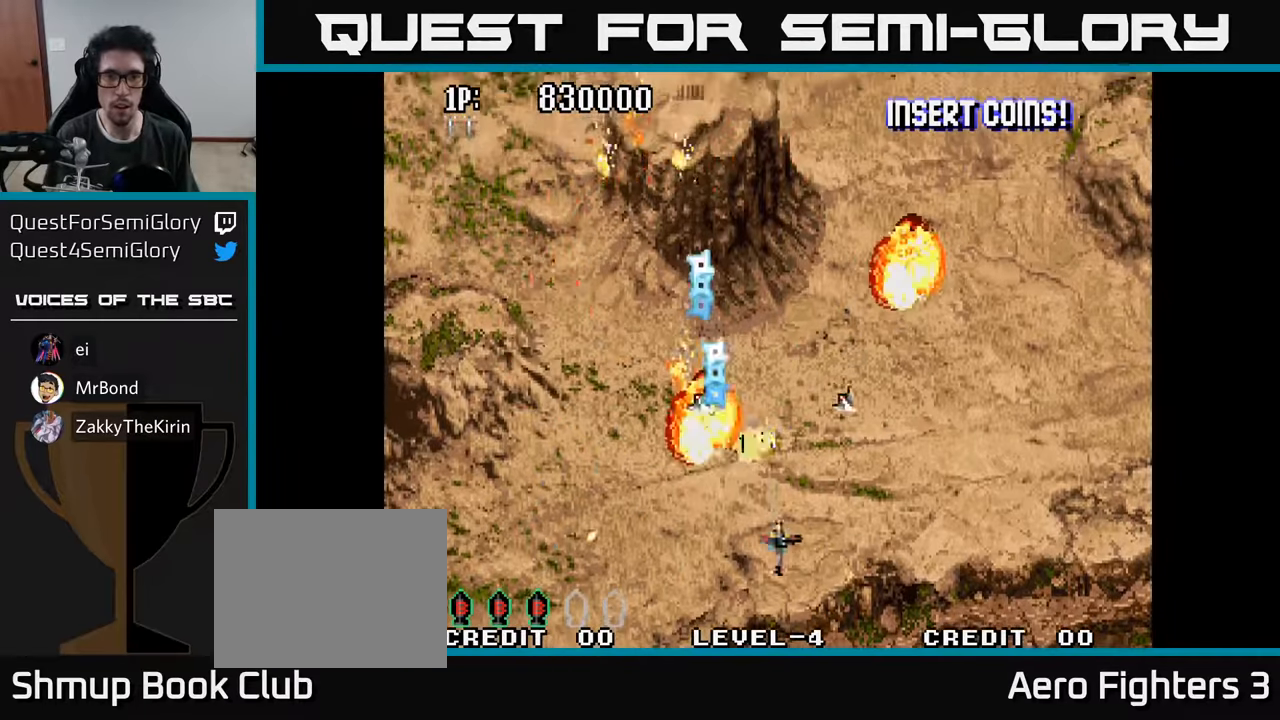
{"buttons": ["DPAD_UP", "DPAD_LEFT"], "left_stick": "center", "right_stick": "center", "events": [[17, "A", "down"], [117, "A", "up"], [184, "A", "down"], [217, "DPAD_RIGHT", "up"], [217, "DPAD_UP", "down"], [267, "DPAD_LEFT", "down"], [300, "A", "up"], [384, "A", "down"], [484, "A", "up"]]}
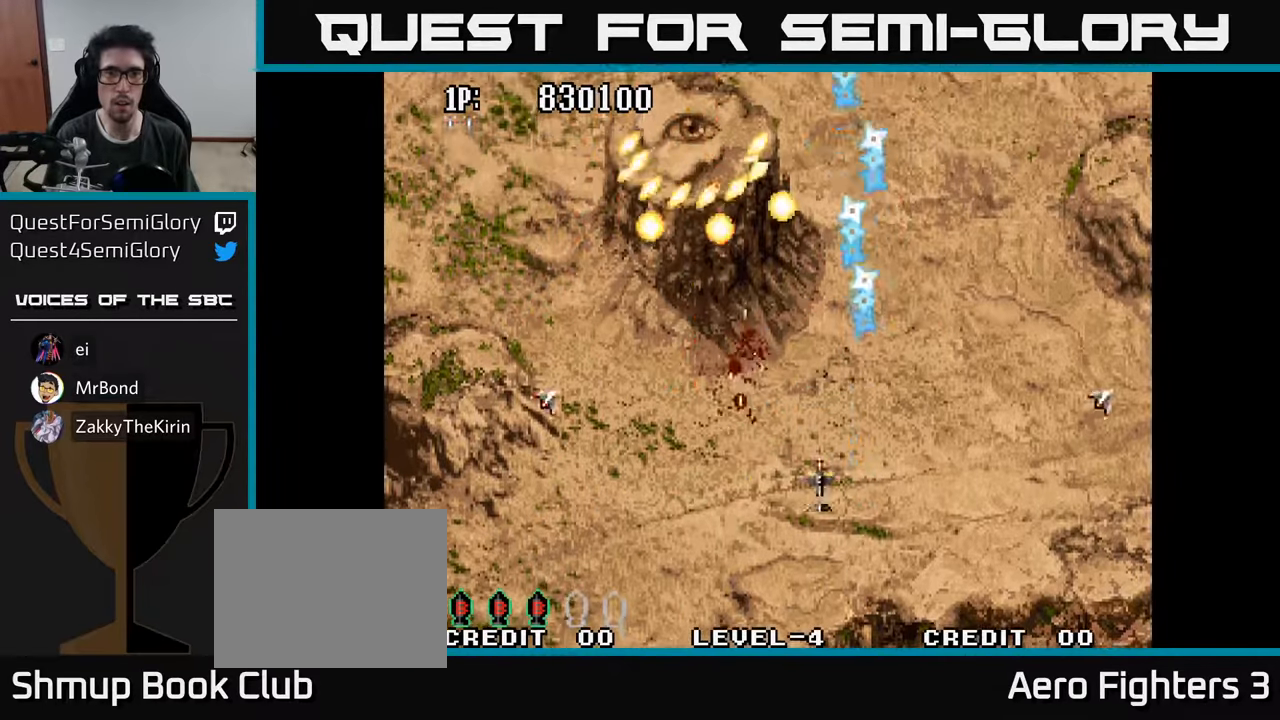
{"buttons": ["DPAD_UP"], "left_stick": "center", "right_stick": "center", "events": [[67, "A", "down"], [117, "A", "up"], [134, "DPAD_UP", "up"], [200, "A", "down"], [217, "DPAD_DOWN", "down"], [300, "A", "up"], [334, "DPAD_LEFT", "up"], [367, "A", "down"], [417, "DPAD_DOWN", "up"], [417, "DPAD_LEFT", "down"], [434, "DPAD_UP", "down"], [450, "A", "up"], [500, "DPAD_LEFT", "up"]]}
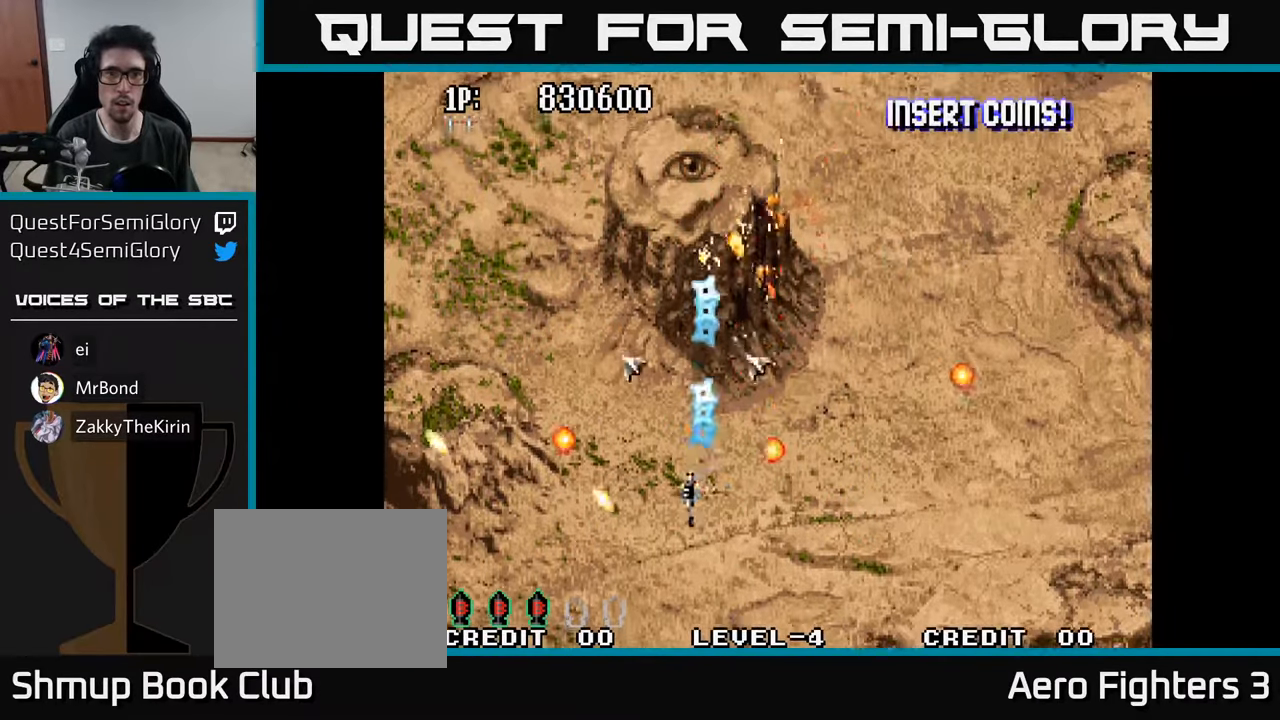
{"buttons": ["A"], "left_stick": "center", "right_stick": "center", "events": [[34, "A", "down"], [100, "A", "up"], [100, "DPAD_UP", "up"], [184, "A", "down"], [250, "A", "up"], [317, "A", "down"], [384, "A", "up"], [450, "A", "down"]]}
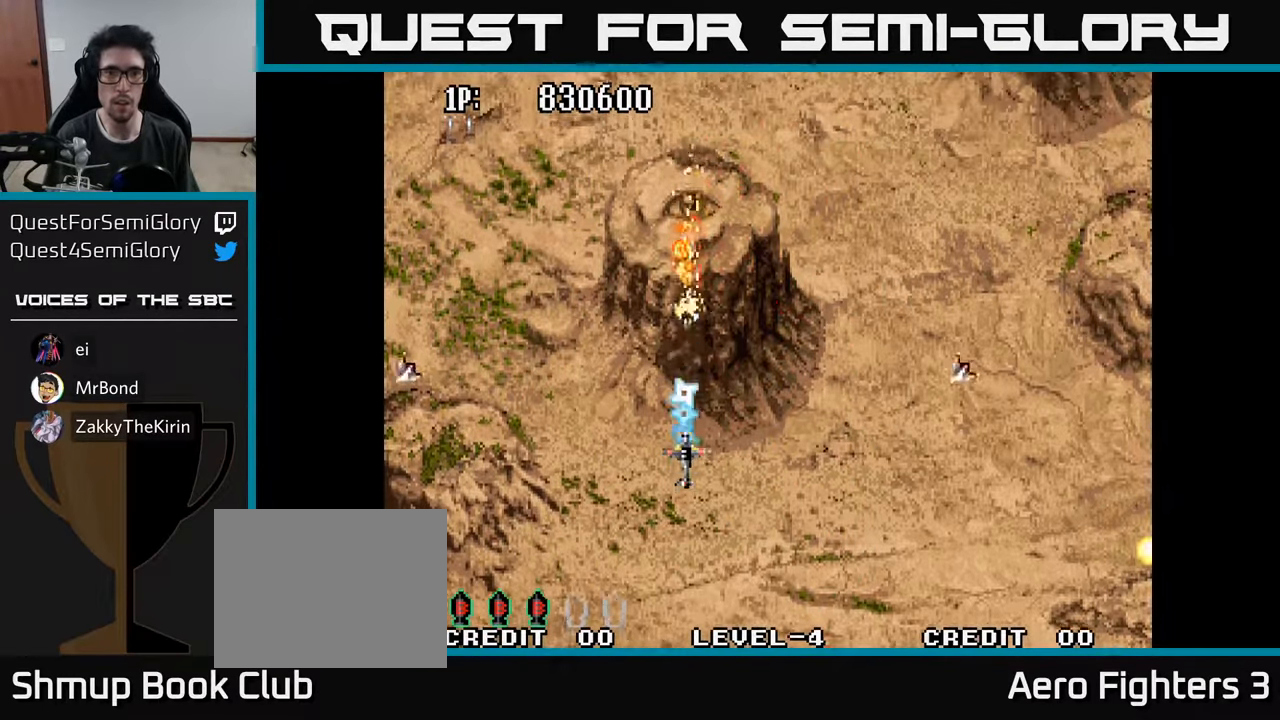
{"buttons": ["DPAD_DOWN"], "left_stick": "center", "right_stick": "center", "events": [[34, "A", "up"], [100, "A", "down"], [150, "A", "up"], [234, "A", "down"], [300, "DPAD_DOWN", "down"], [317, "A", "up"], [400, "A", "down"], [484, "A", "up"]]}
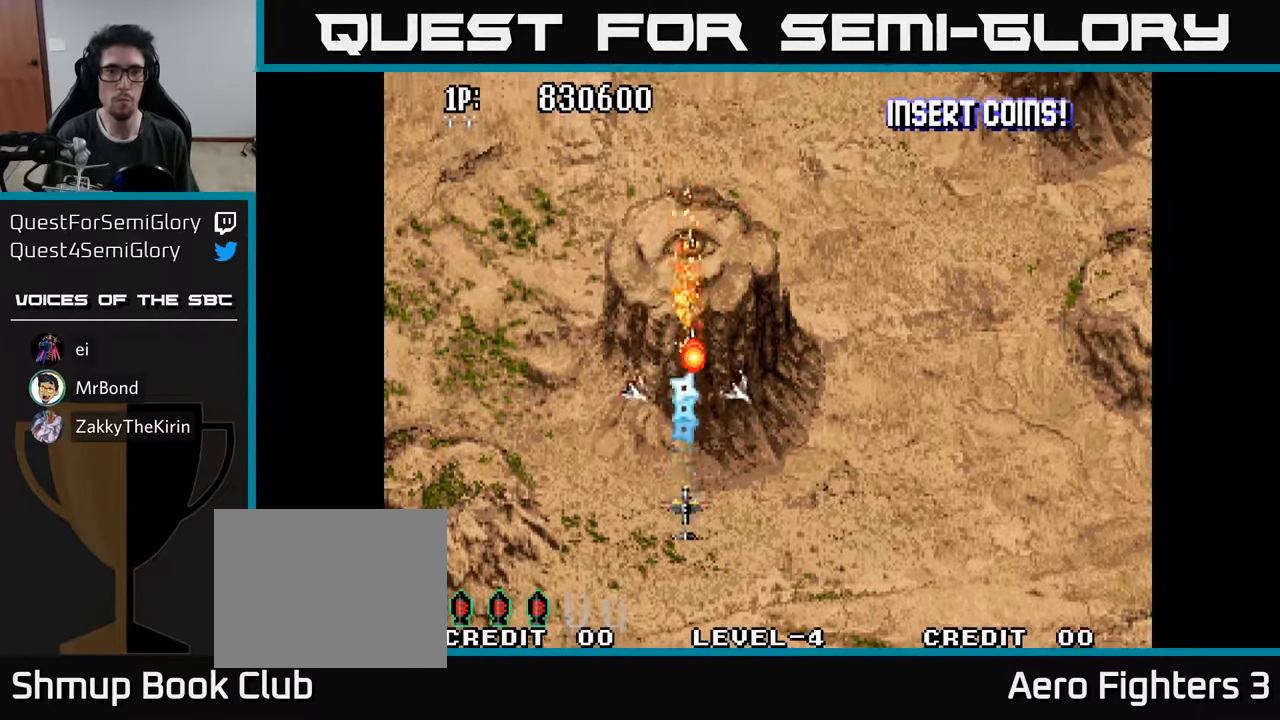
{"buttons": ["A", "DPAD_UP", "DPAD_RIGHT"], "left_stick": "center", "right_stick": "center"}
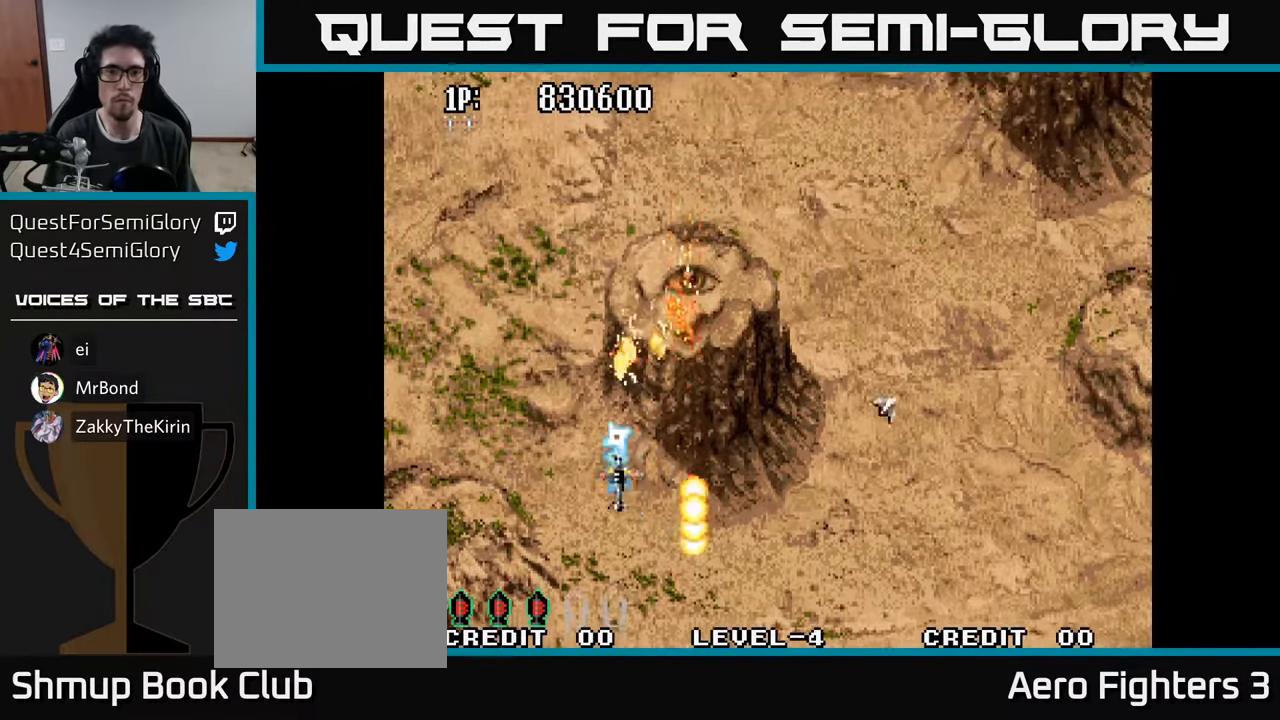
{"buttons": ["A", "DPAD_LEFT"], "left_stick": "center", "right_stick": "center"}
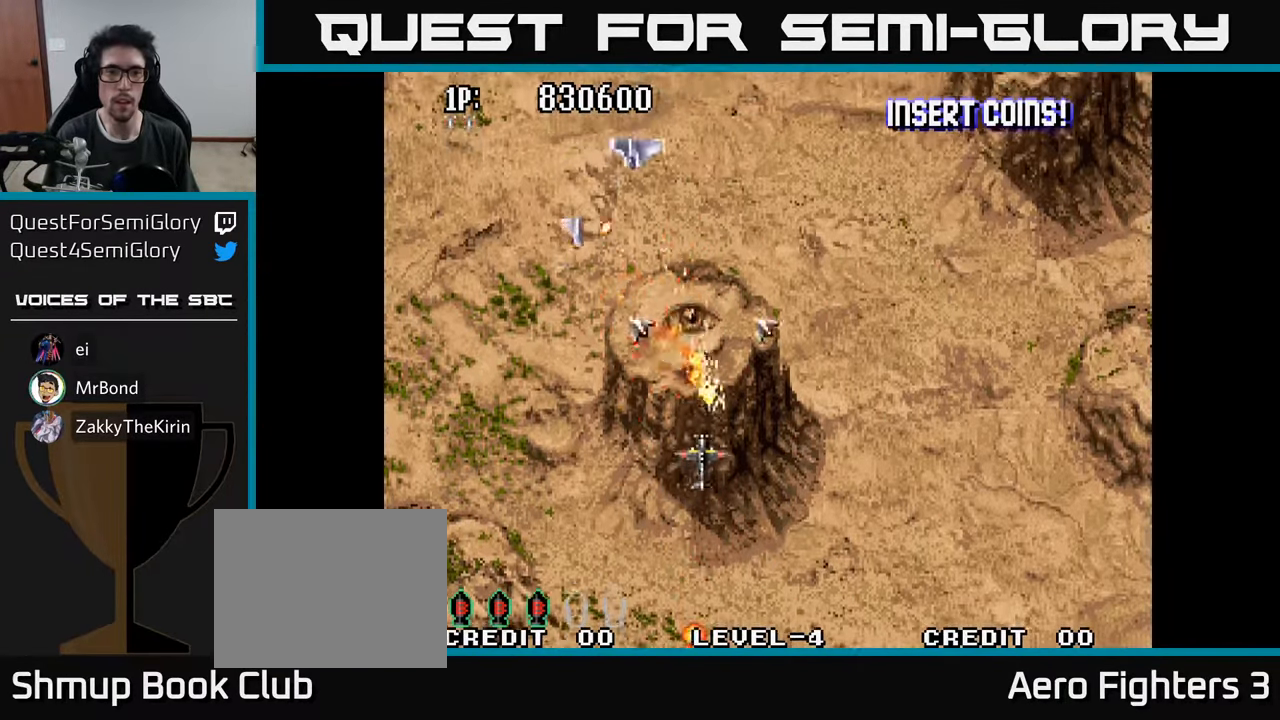
{"buttons": ["A", "DPAD_DOWN", "DPAD_LEFT"], "left_stick": "center", "right_stick": "center", "events": [[50, "A", "up"], [117, "A", "down"], [200, "A", "up"], [250, "DPAD_DOWN", "down"], [267, "A", "down"], [317, "DPAD_DOWN", "up"], [350, "A", "up"], [417, "A", "down"], [467, "DPAD_DOWN", "down"]]}
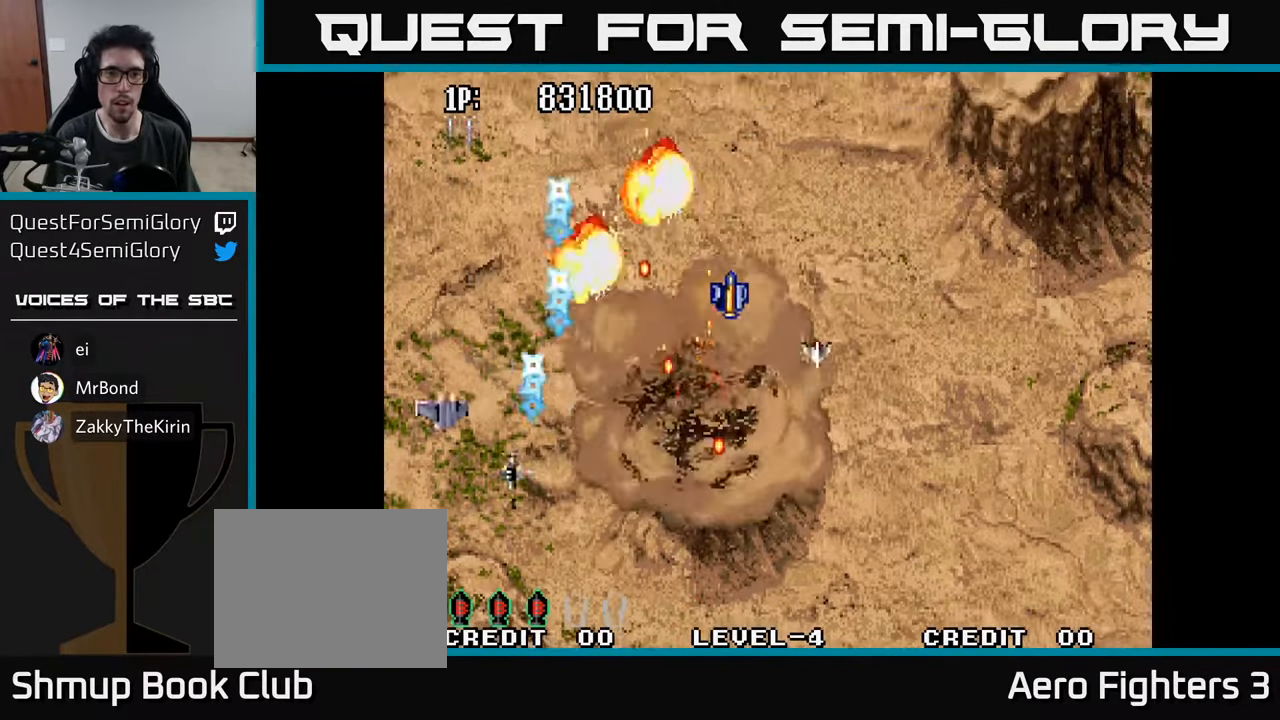
{"buttons": ["A", "DPAD_RIGHT"], "left_stick": "center", "right_stick": "center"}
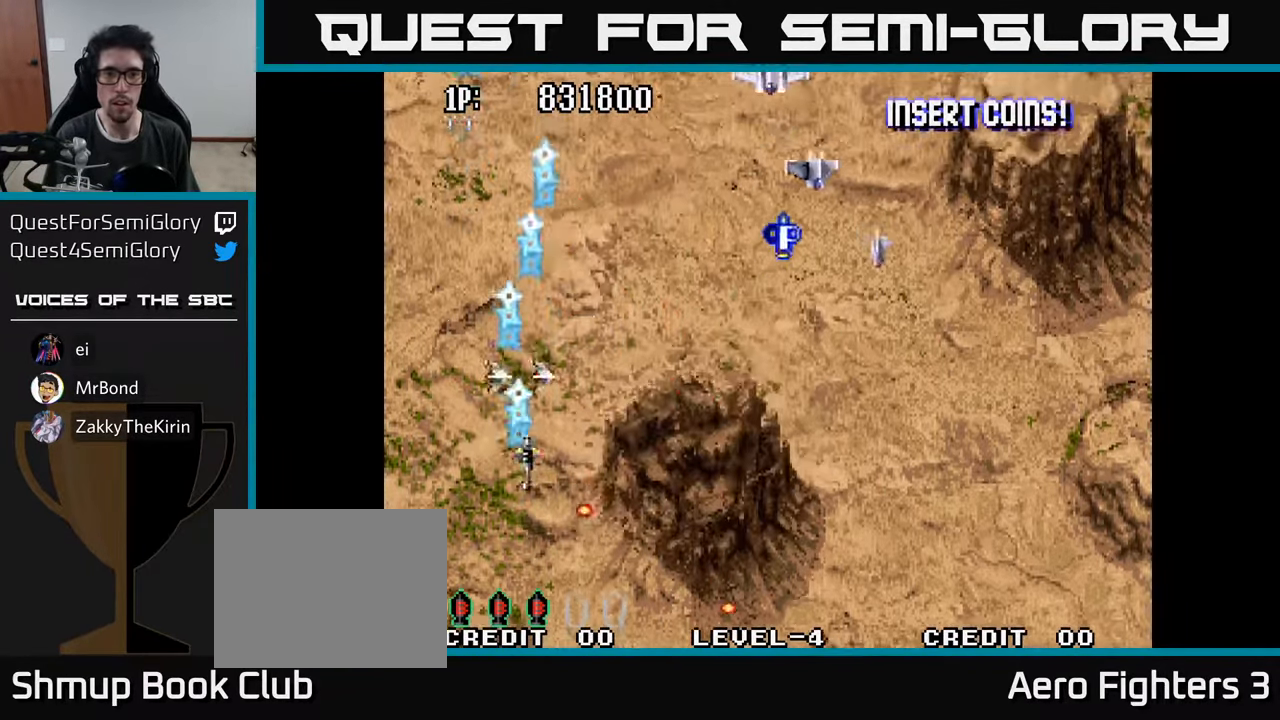
{"buttons": ["A", "DPAD_DOWN", "DPAD_RIGHT"], "left_stick": "center", "right_stick": "center", "events": [[50, "A", "up"], [50, "DPAD_DOWN", "down"], [100, "A", "down"], [200, "A", "up"], [266, "DPAD_DOWN", "up"], [283, "A", "down"], [383, "A", "up"], [450, "A", "down"], [500, "DPAD_DOWN", "down"]]}